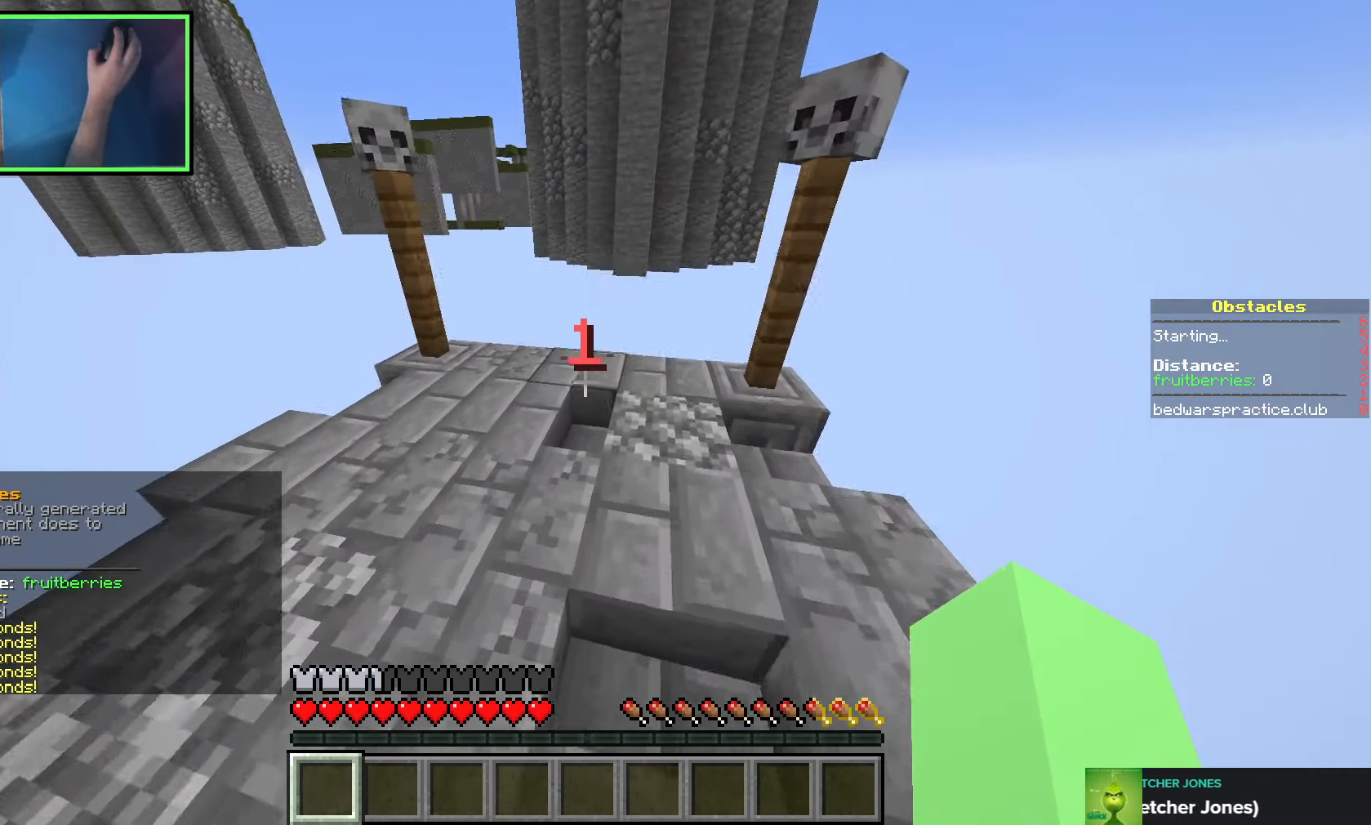
Gameplay with keyboard; each line is a JSON object with the keys held at the frame after it. "events" lists presses ("down") and releases ("up") of "a", "ctrl", "d", "e", "q", "s", "shift", "space" and "w" between this image and that frame as [ms after this image, input, new state], when the widget could be followed in between. No other keys are recorded. Mouse input is not recorded.
{"keys": ["space", "w"], "events": [[433, "space", "down"]]}
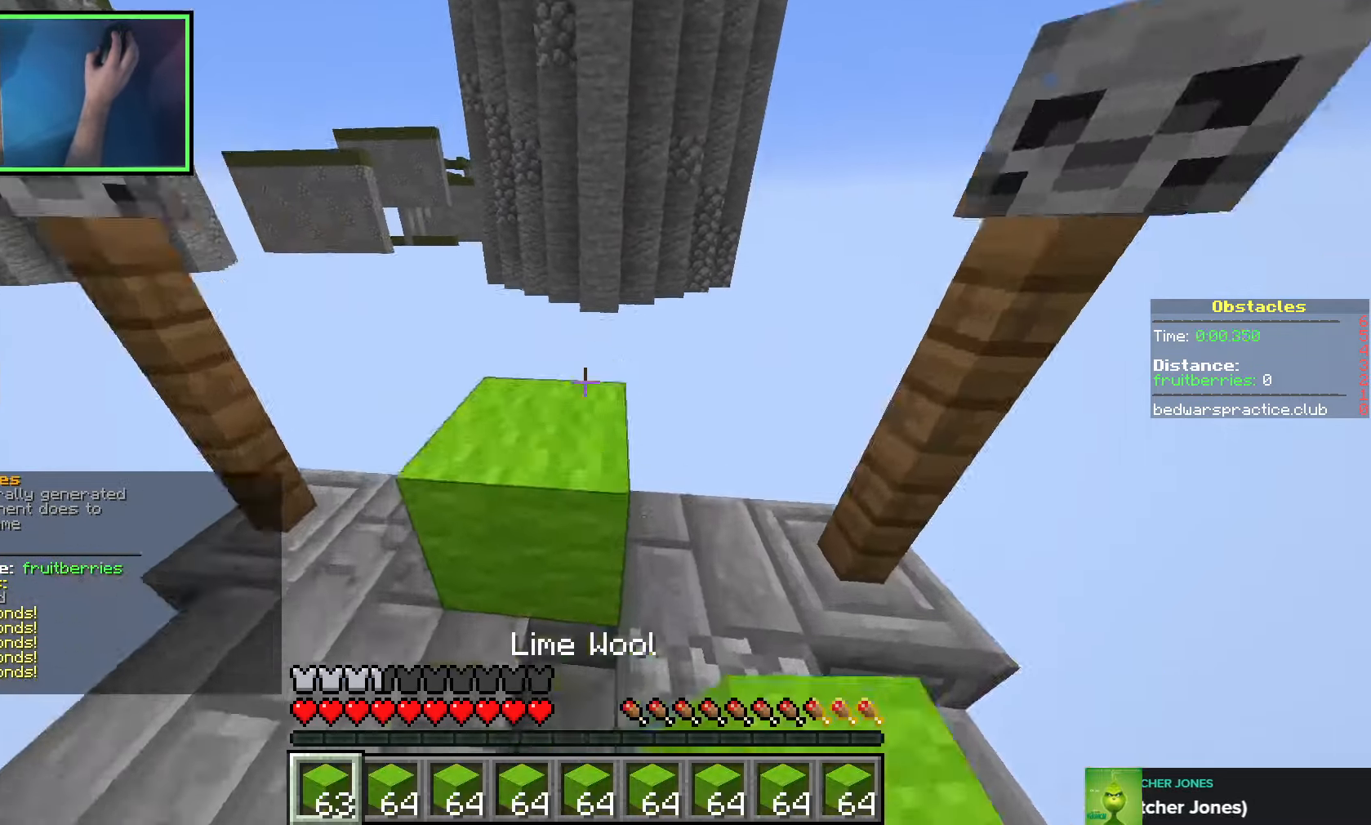
{"keys": ["space", "w"], "events": [[116, "space", "up"], [266, "space", "down"]]}
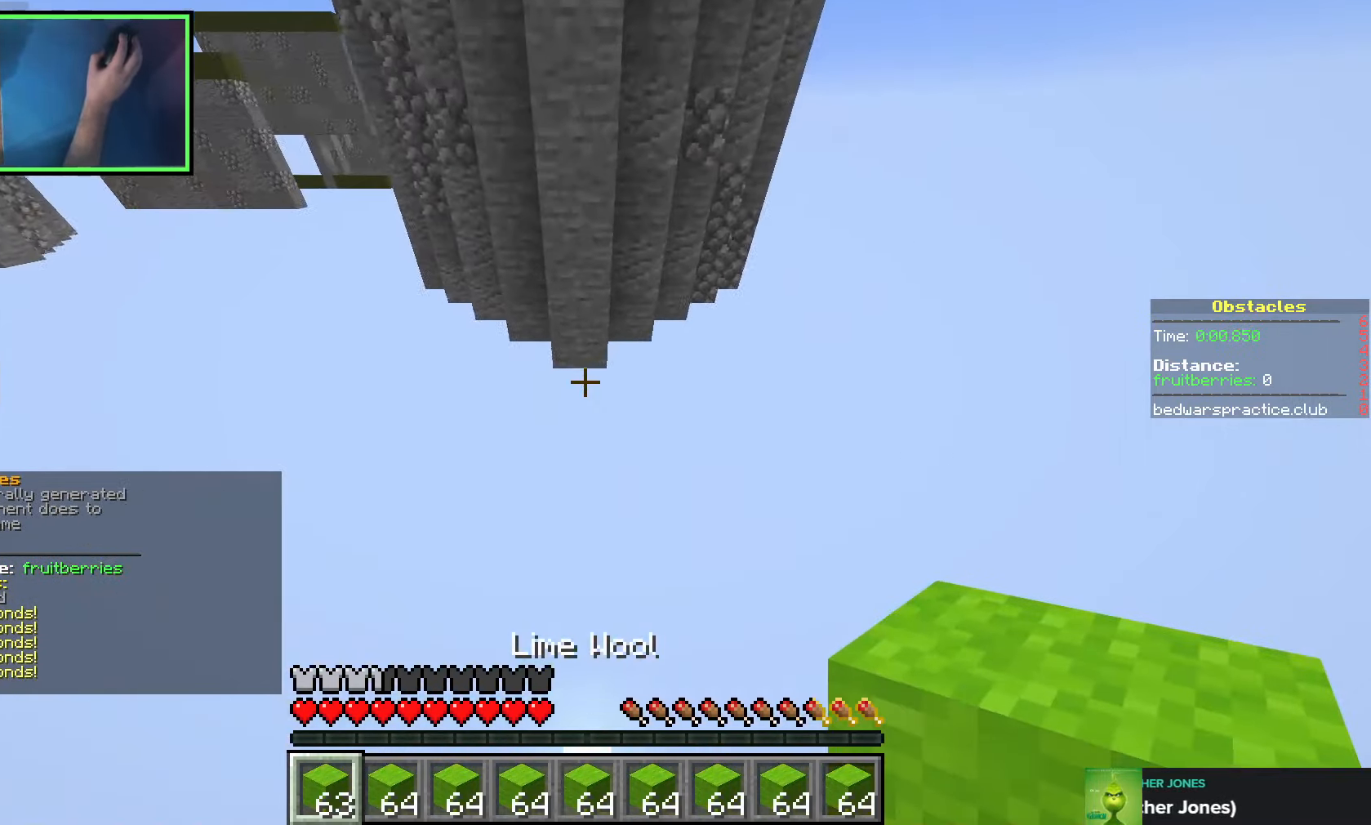
{"keys": ["a", "w"], "events": [[16, "space", "up"], [266, "a", "down"]]}
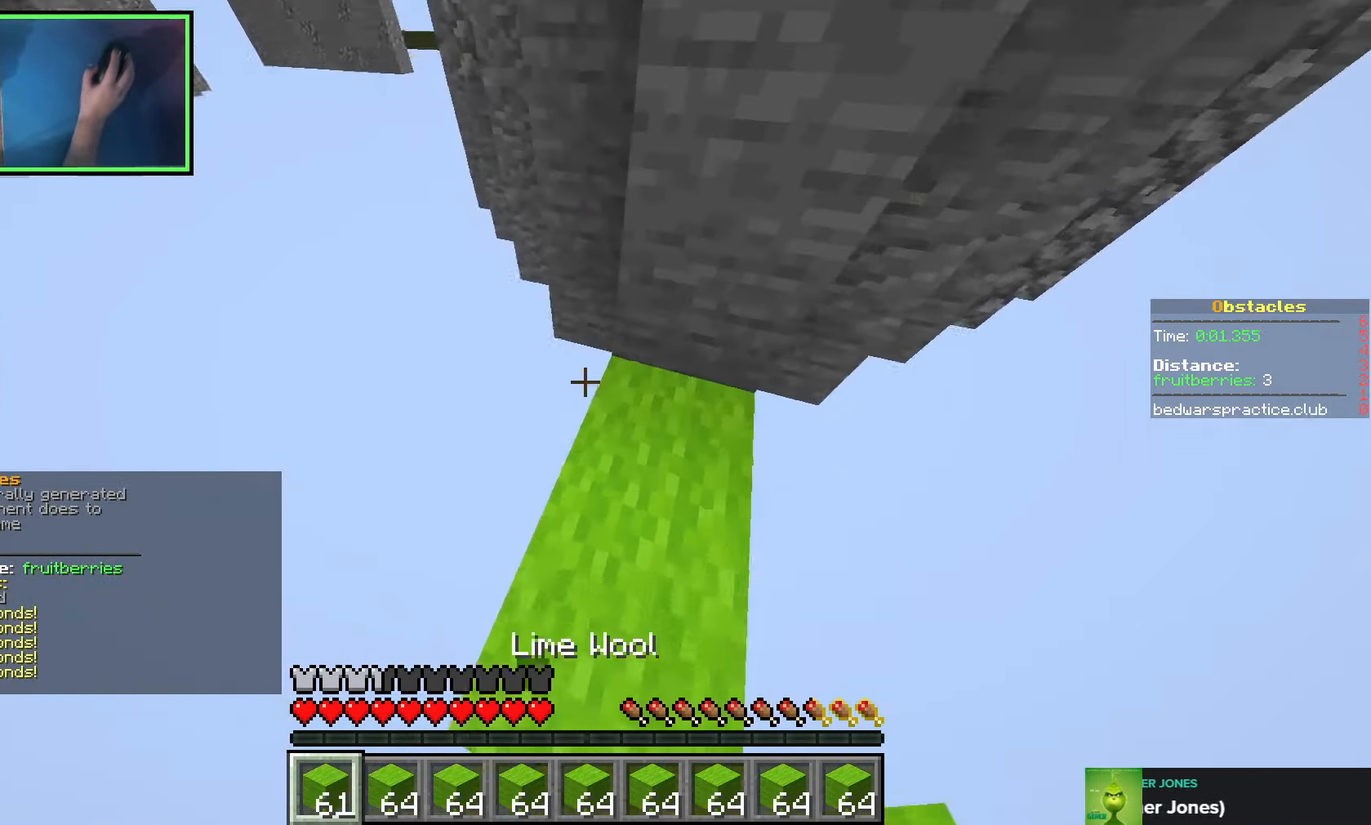
{"keys": ["a", "w"], "events": [[116, "space", "down"], [333, "space", "up"]]}
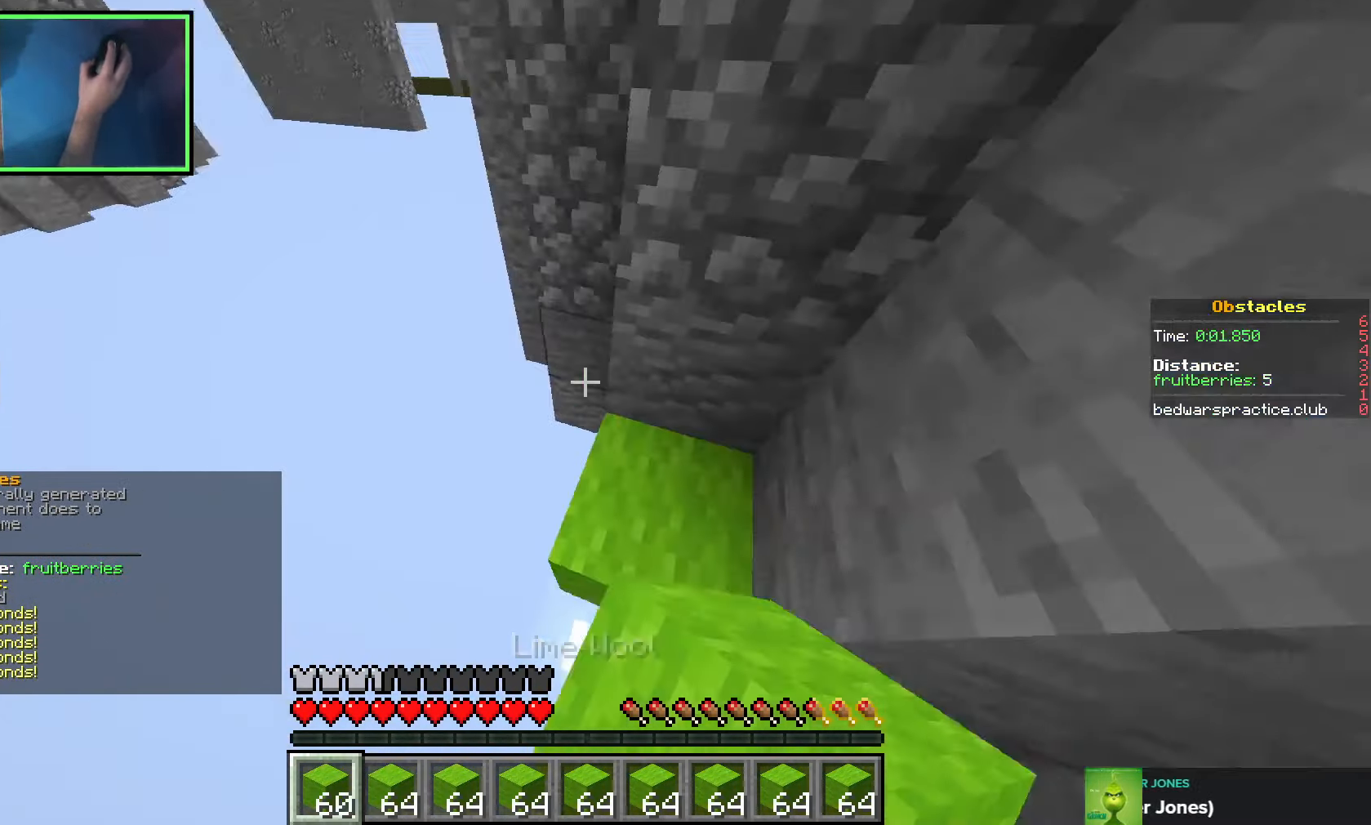
{"keys": ["a", "w"], "events": [[100, "space", "down"], [316, "space", "up"], [350, "a", "up"], [466, "a", "down"]]}
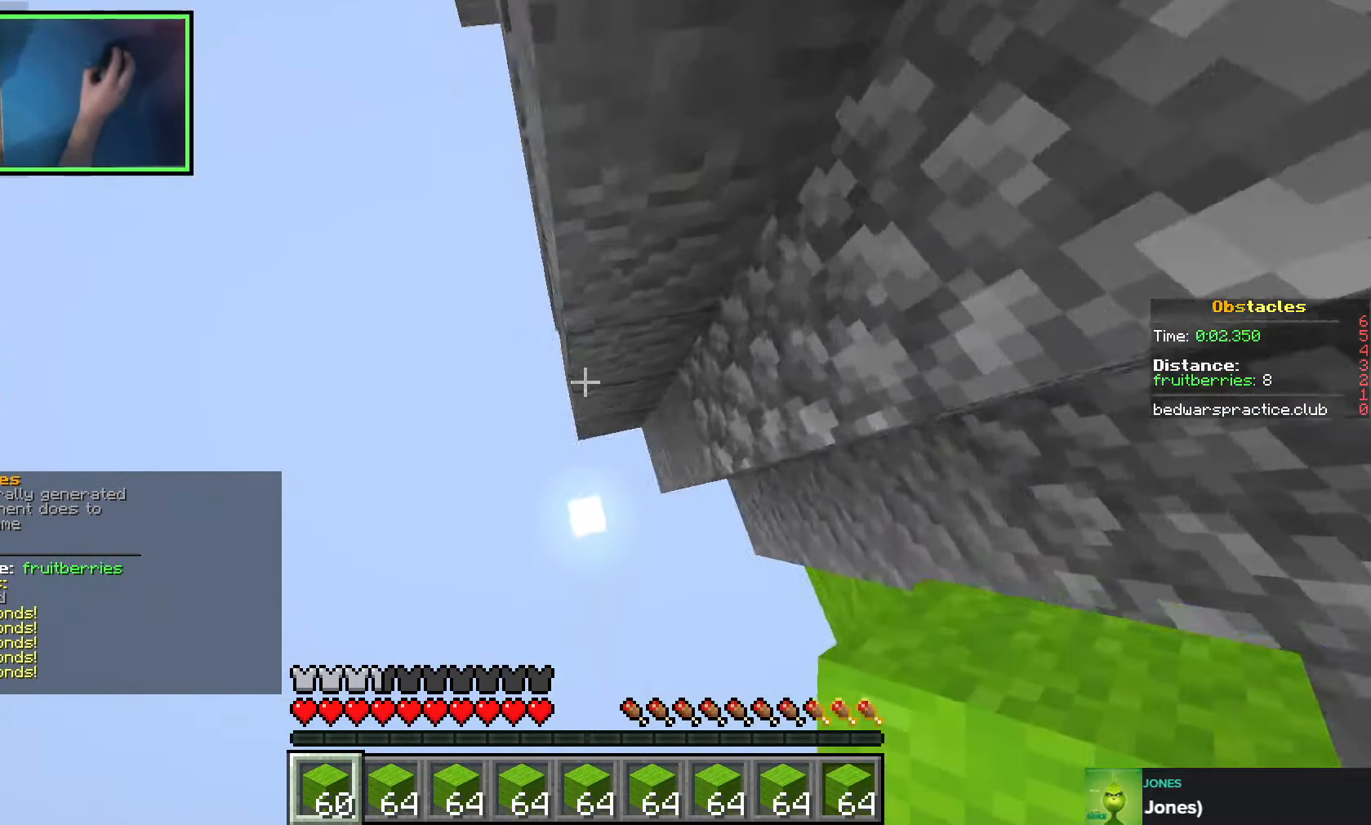
{"keys": ["a", "space", "w"], "events": [[283, "space", "down"]]}
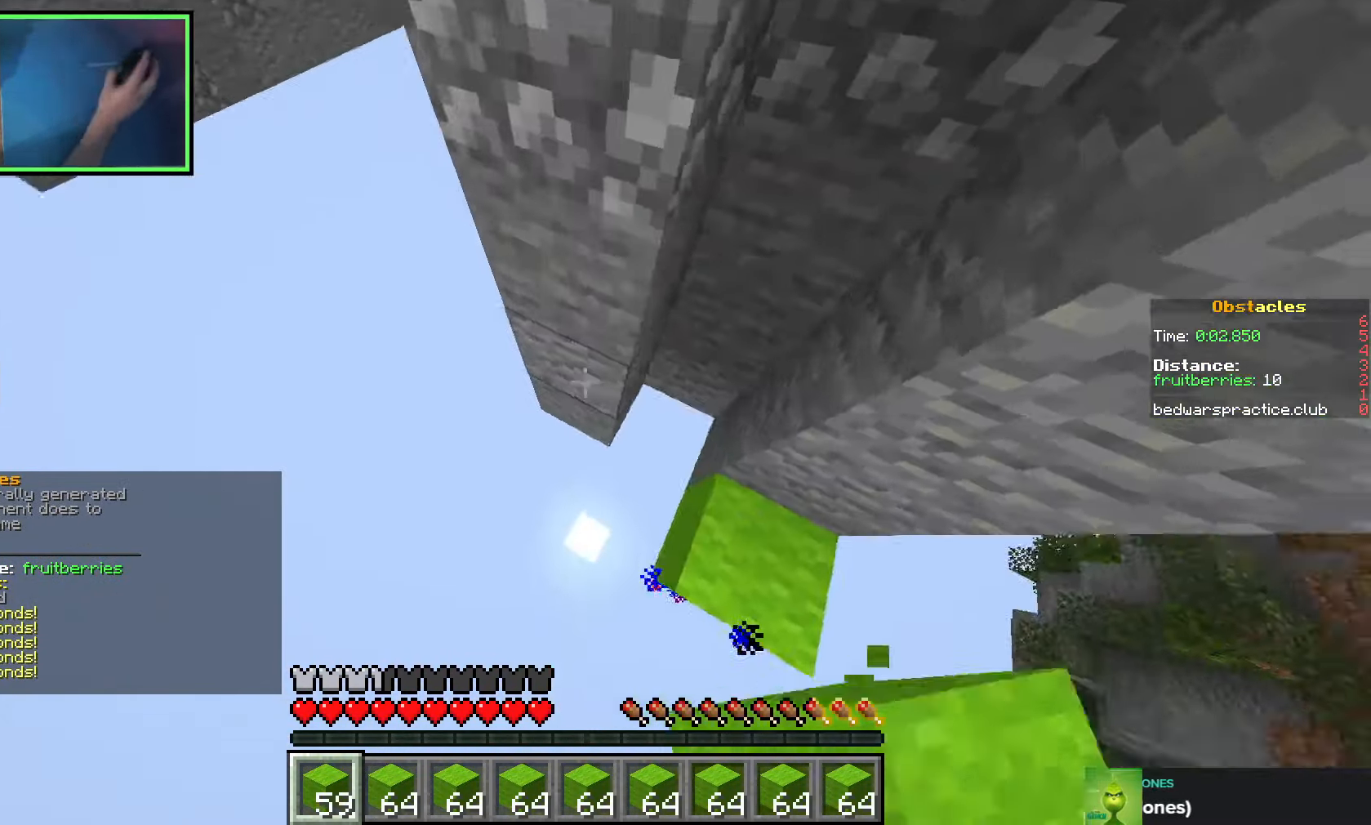
{"keys": ["a", "space", "w"], "events": [[16, "space", "up"], [166, "space", "down"]]}
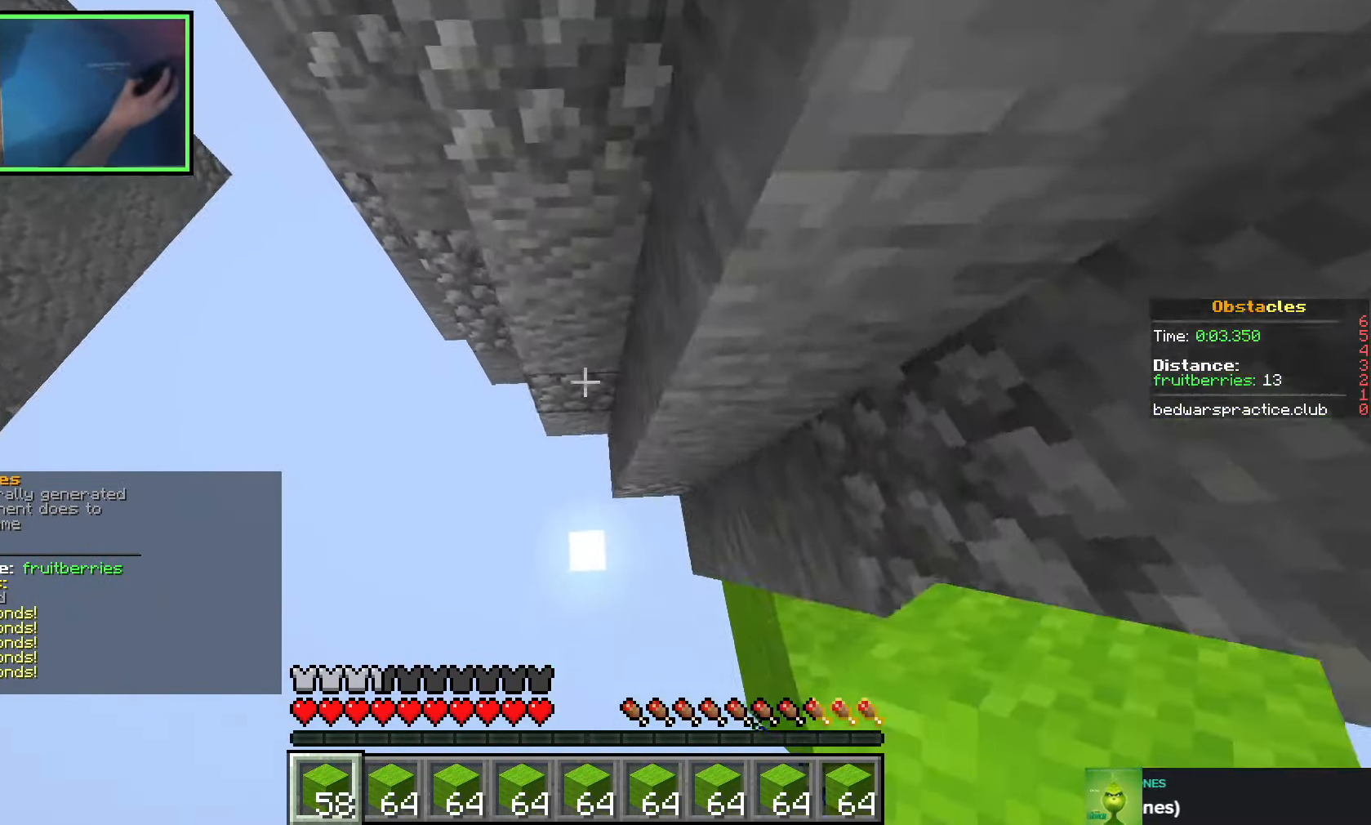
{"keys": ["a", "space", "w"], "events": [[50, "space", "up"], [400, "space", "down"]]}
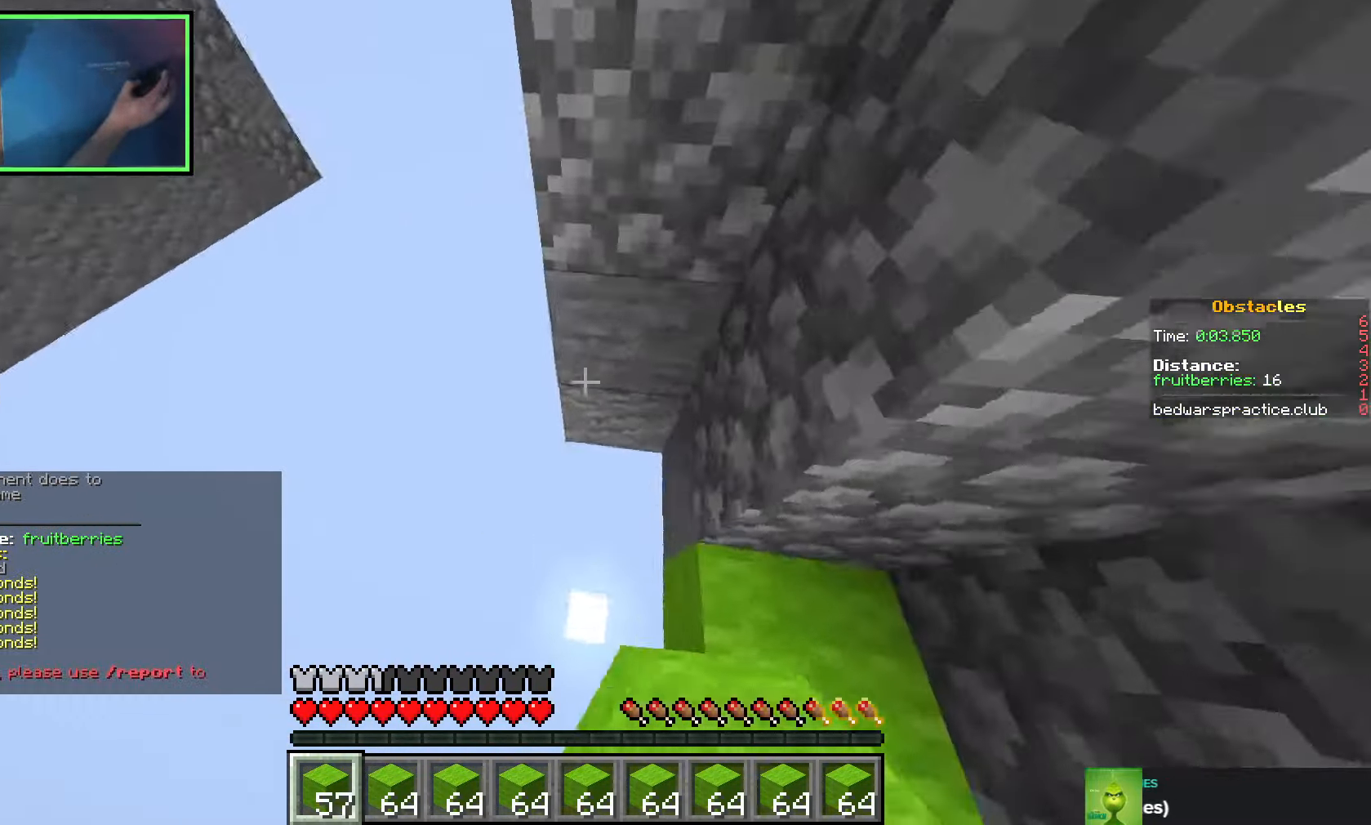
{"keys": ["a", "space", "w"], "events": [[166, "space", "up"], [383, "space", "down"]]}
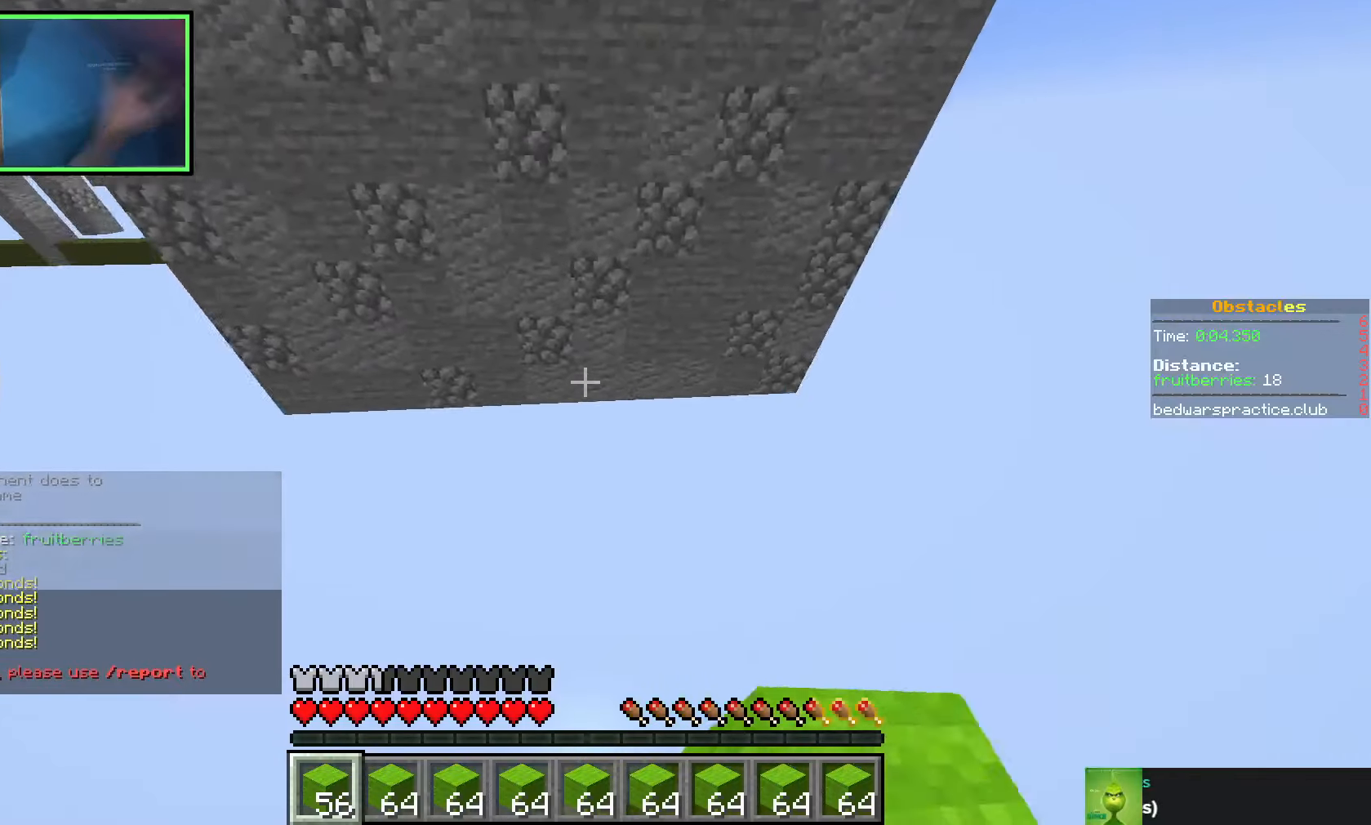
{"keys": ["d", "w"], "events": [[16, "a", "up"], [166, "space", "up"], [250, "d", "down"], [333, "d", "up"], [466, "d", "down"]]}
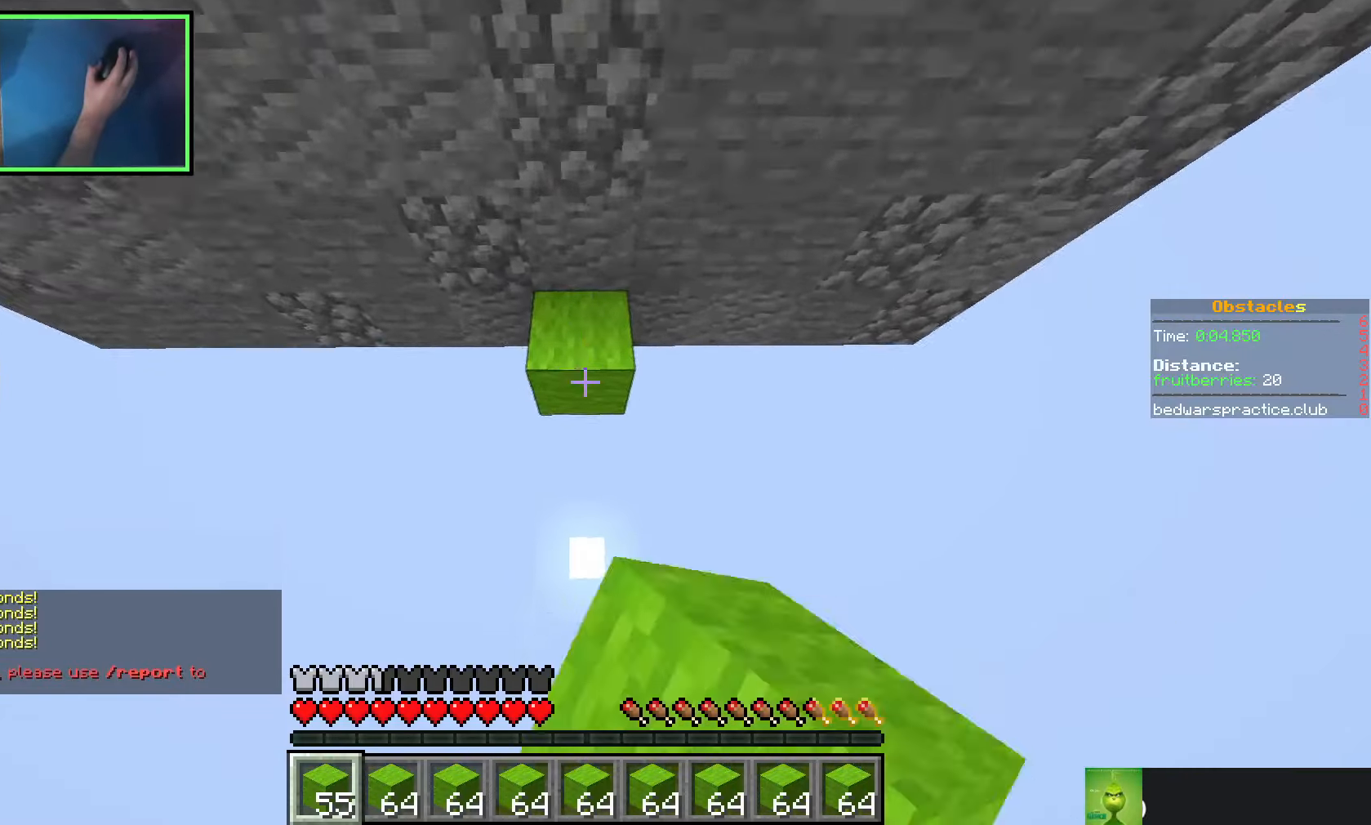
{"keys": ["d", "w"], "events": [[233, "space", "down"], [416, "space", "up"]]}
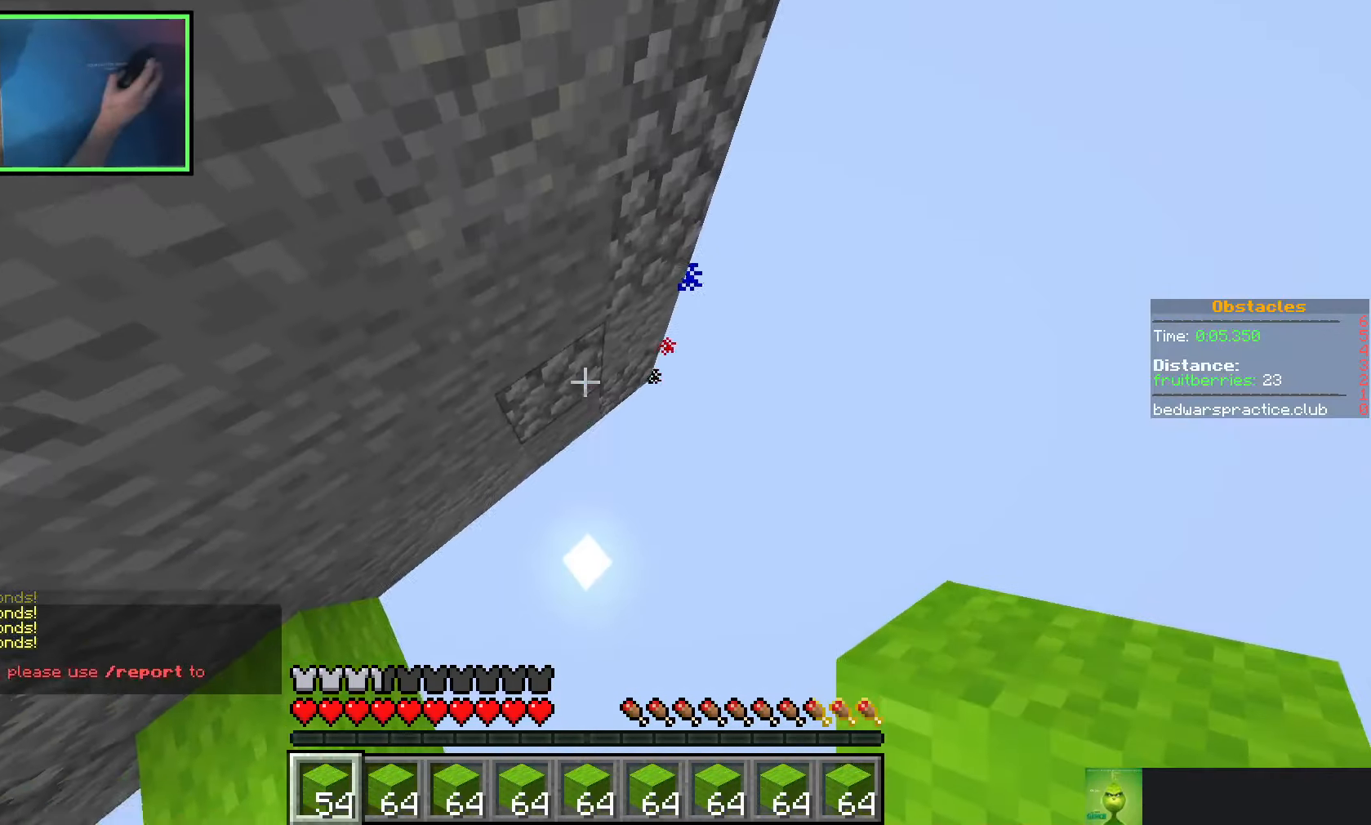
{"keys": [], "events": [[83, "d", "up"], [116, "w", "up"], [150, "d", "down"], [183, "space", "down"], [233, "d", "up"], [300, "d", "down"], [366, "d", "up"], [366, "space", "up"], [416, "d", "down"], [466, "d", "up"]]}
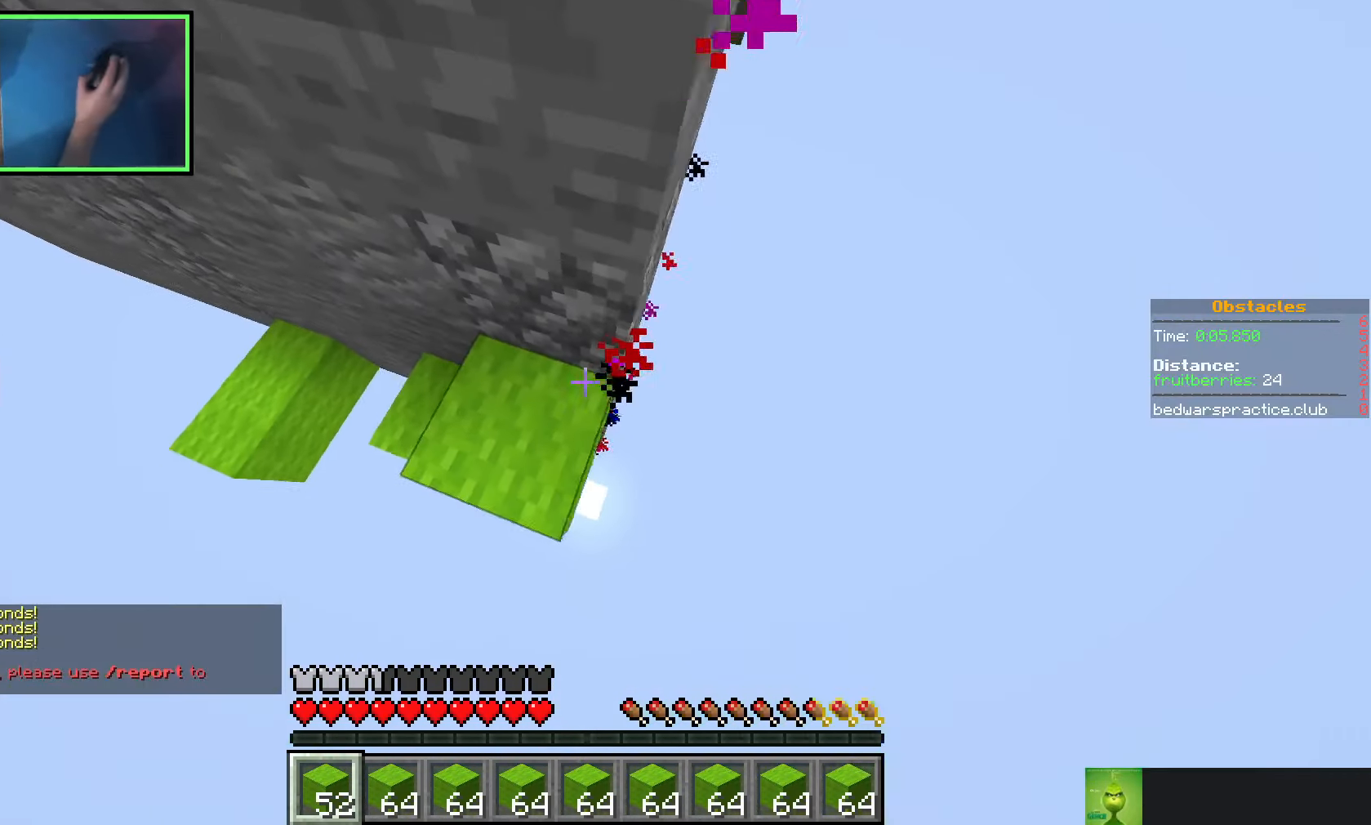
{"keys": [], "events": [[50, "space", "down"], [50, "w", "down"], [66, "d", "down"], [283, "d", "up"], [366, "space", "up"], [483, "w", "up"]]}
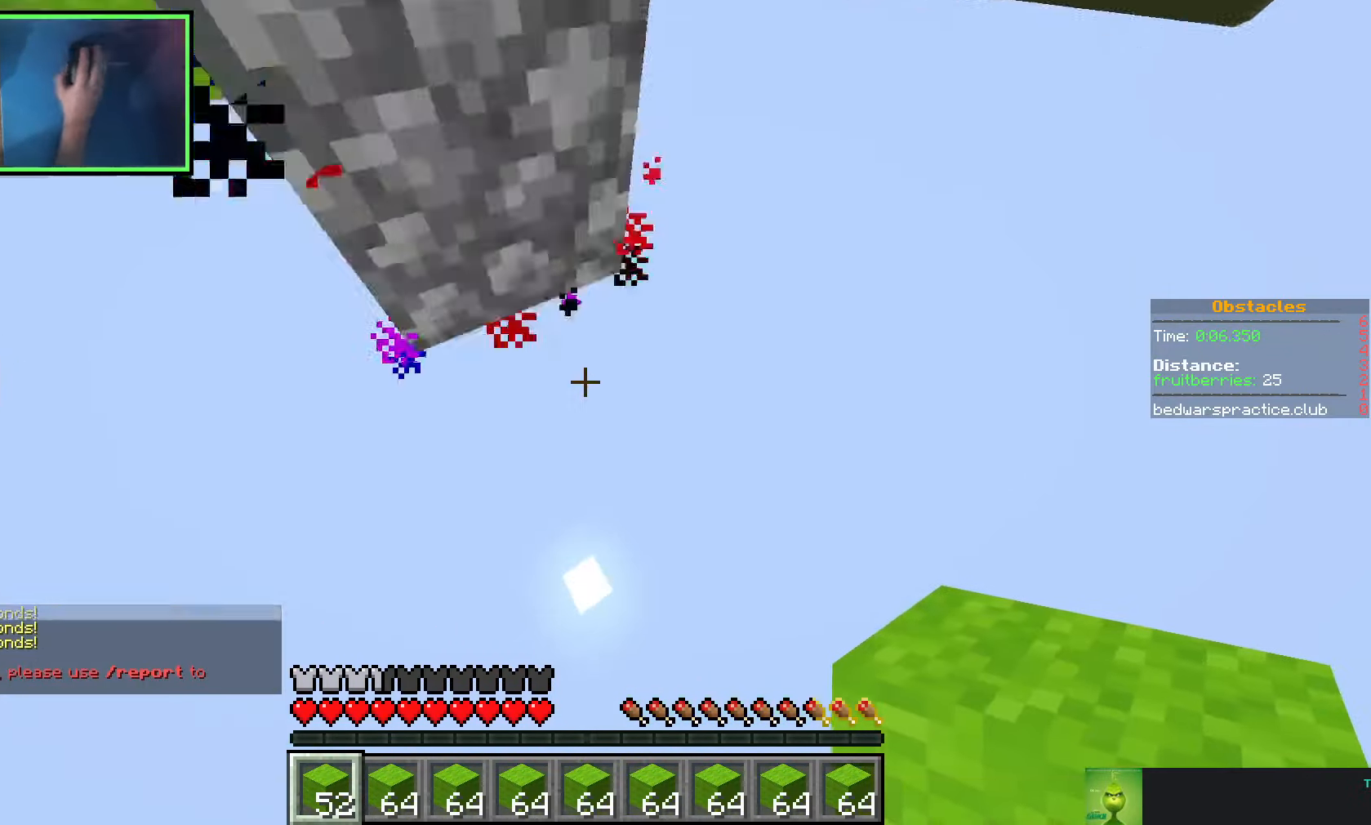
{"keys": [], "events": []}
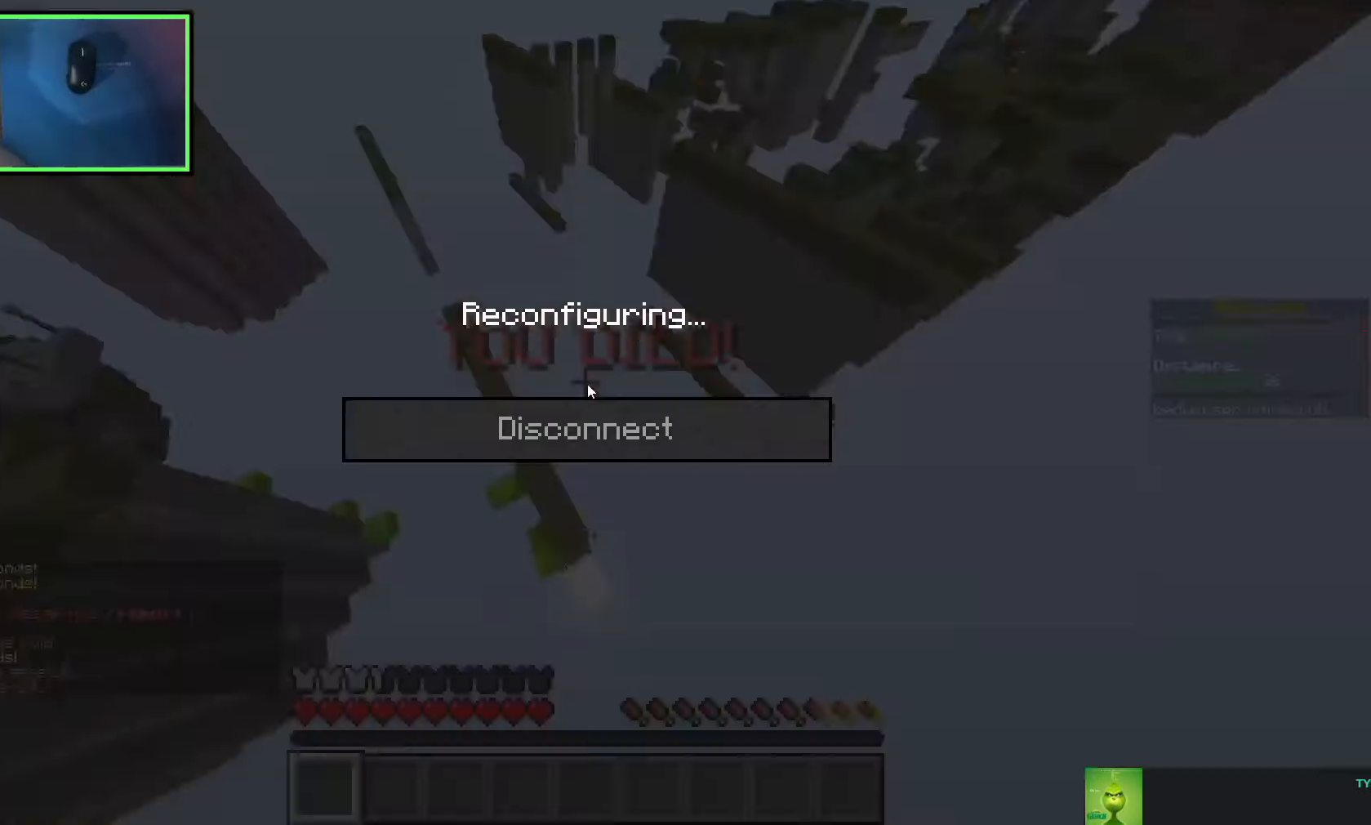
{"keys": []}
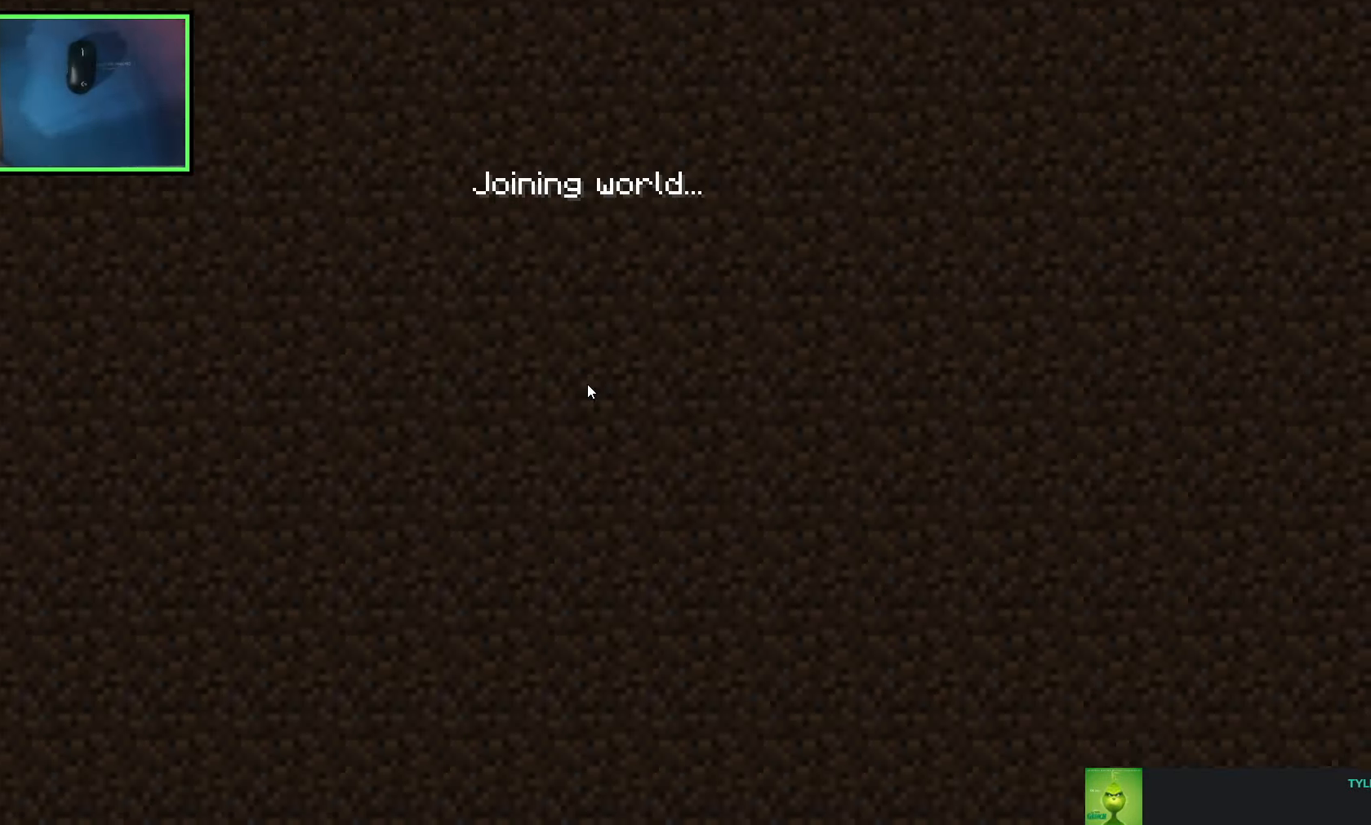
{"keys": [], "events": []}
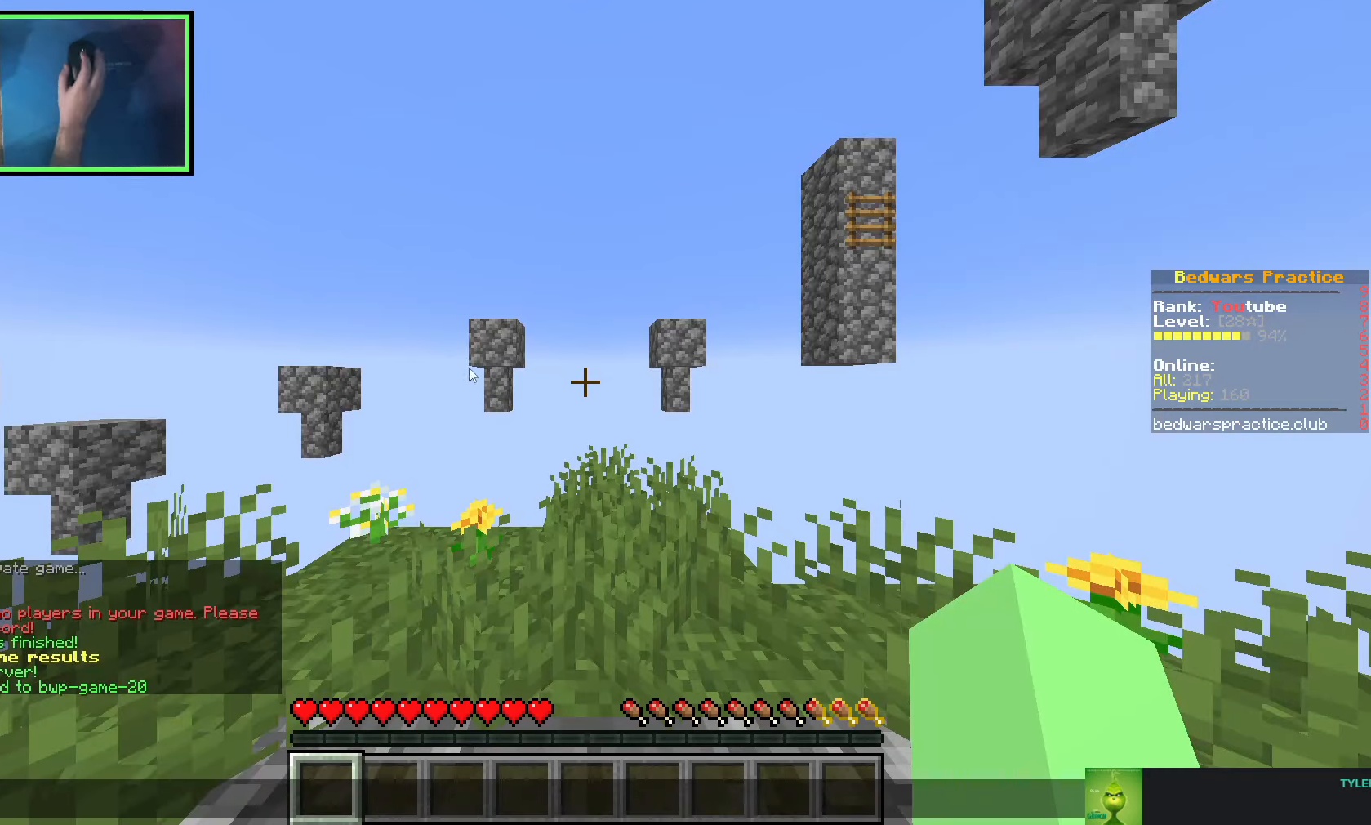
{"keys": [], "events": []}
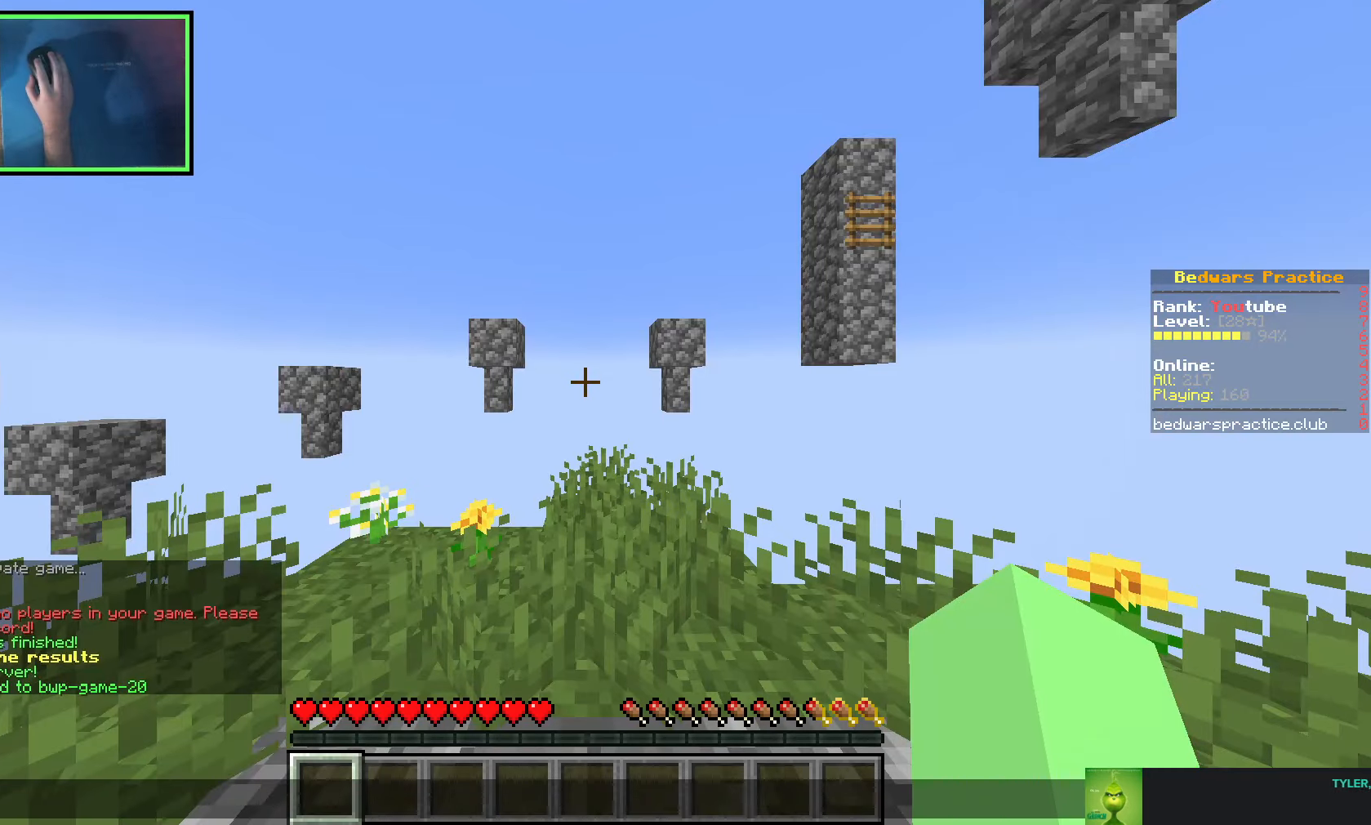
{"keys": [], "events": []}
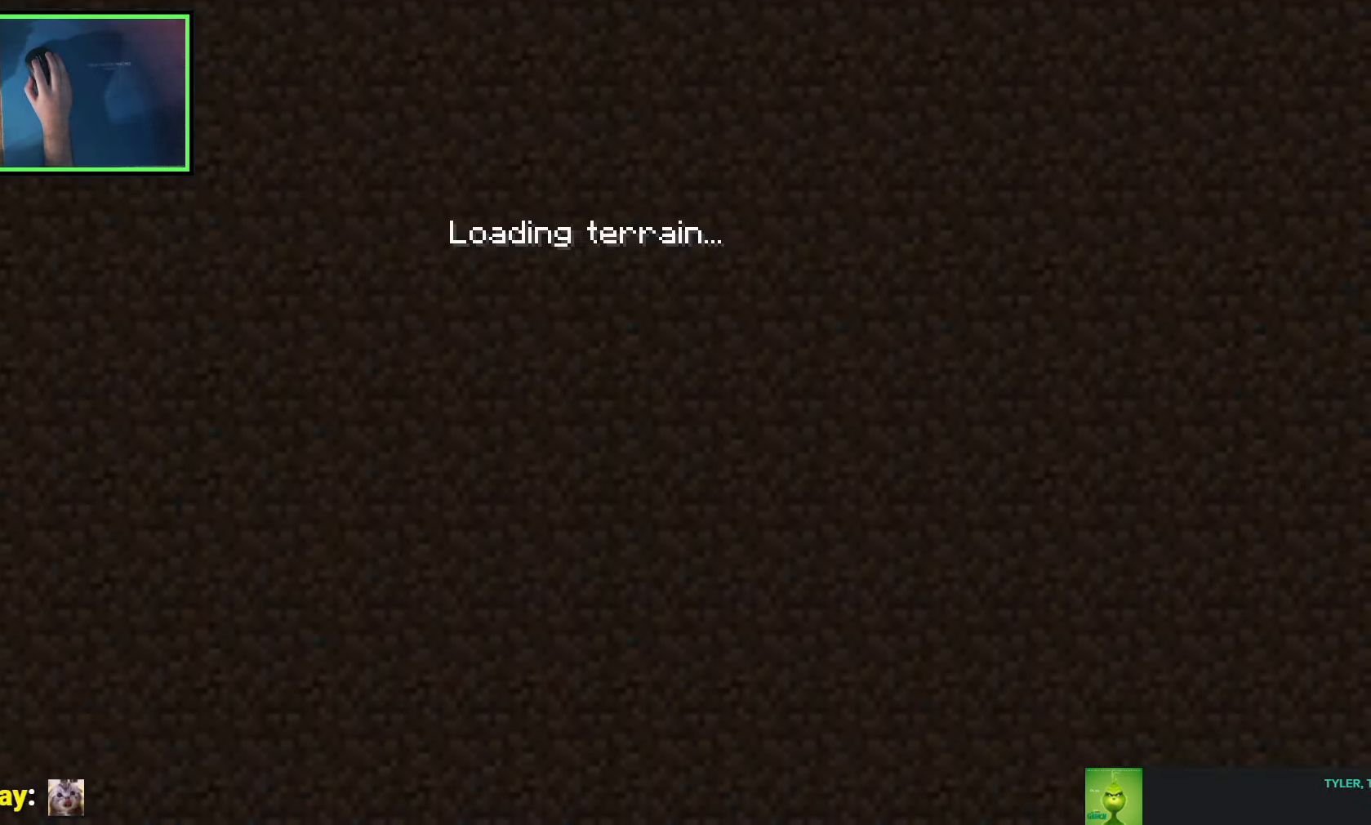
{"keys": [], "events": []}
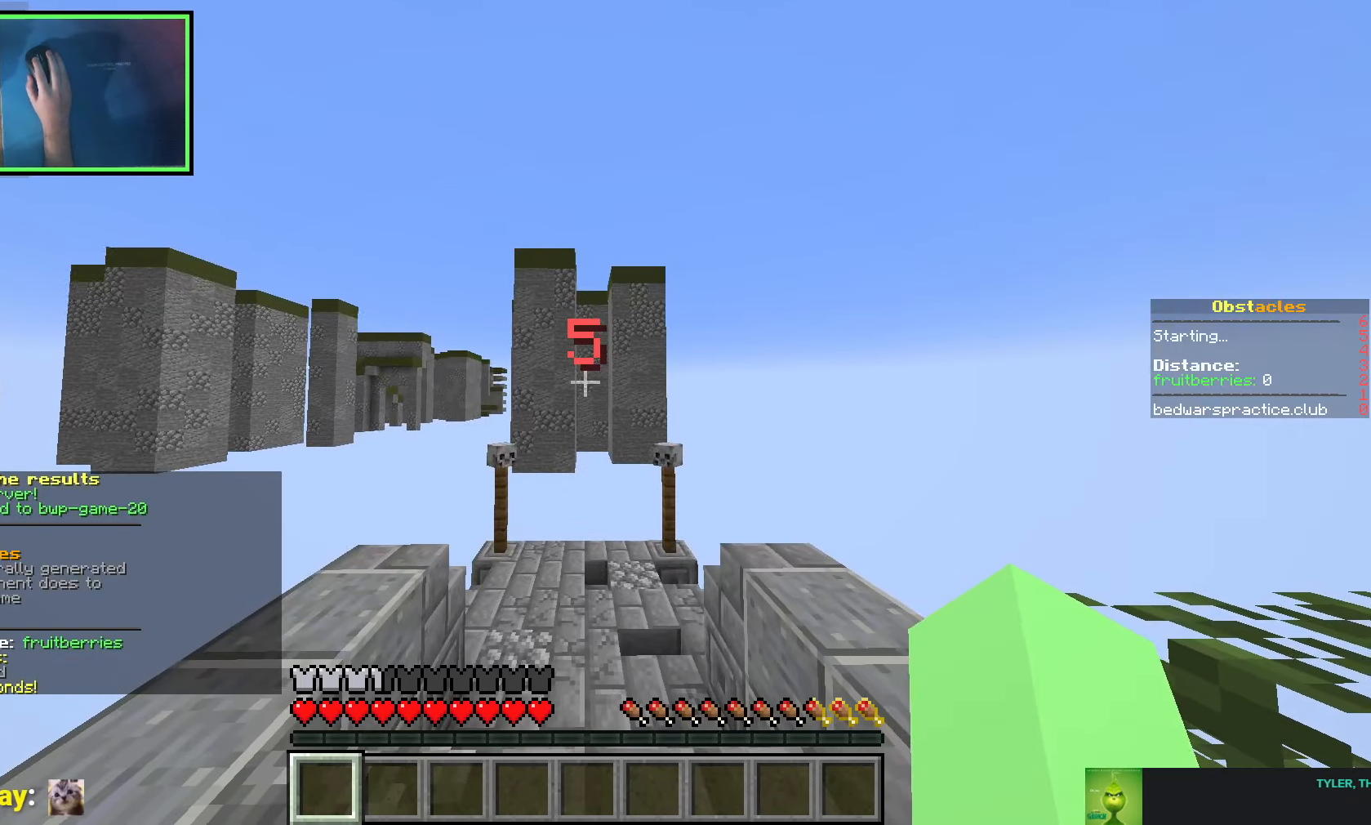
{"keys": [], "events": []}
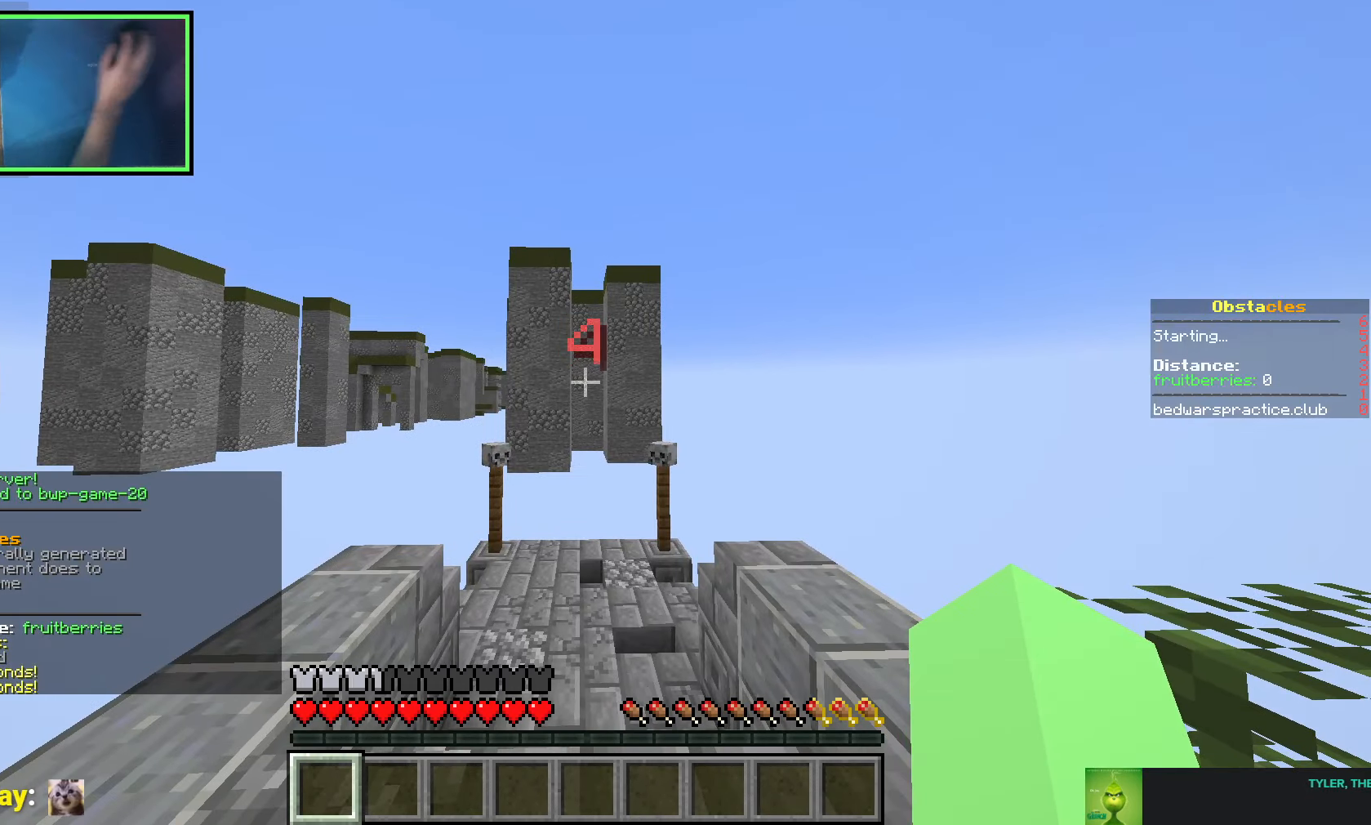
{"keys": [], "events": [[216, "s", "down"], [500, "s", "up"]]}
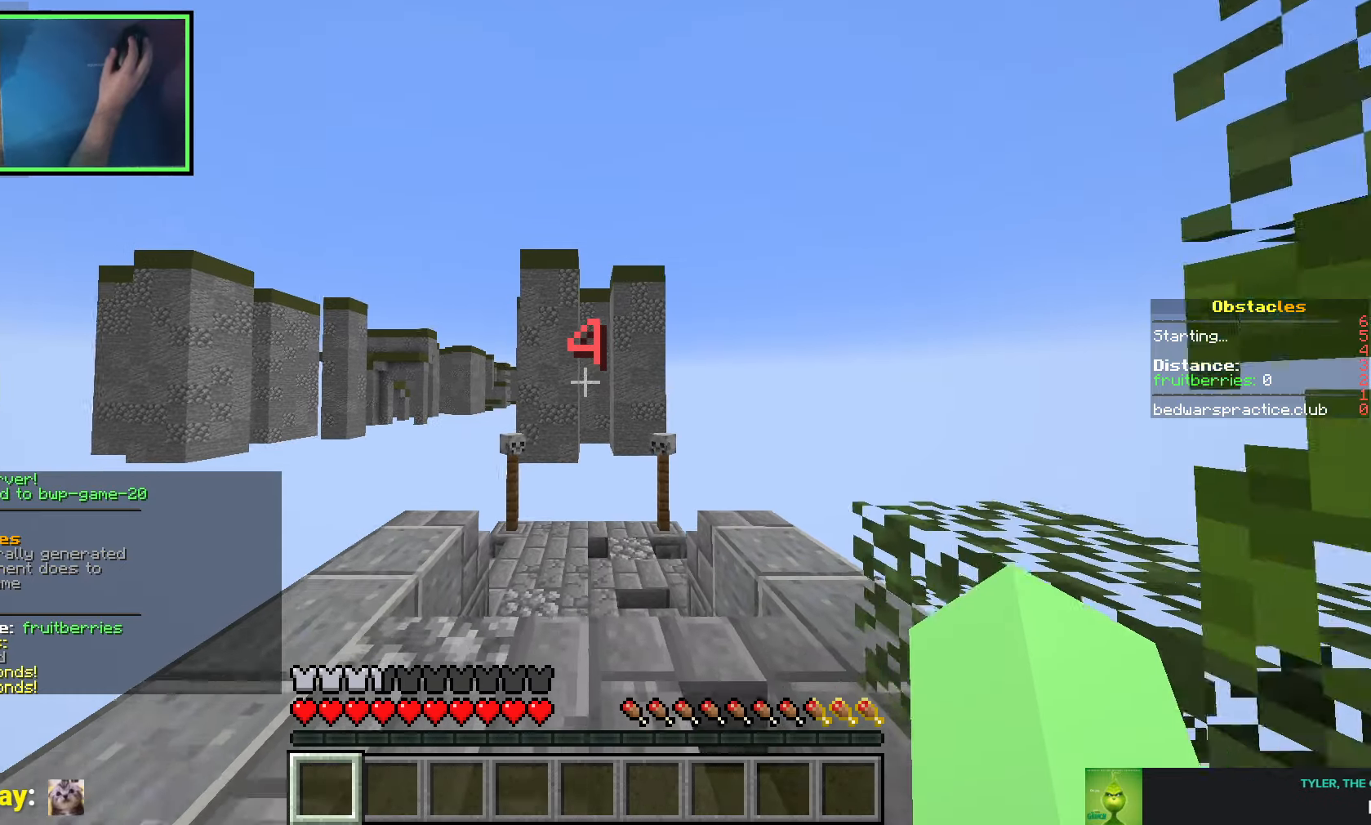
{"keys": [], "events": []}
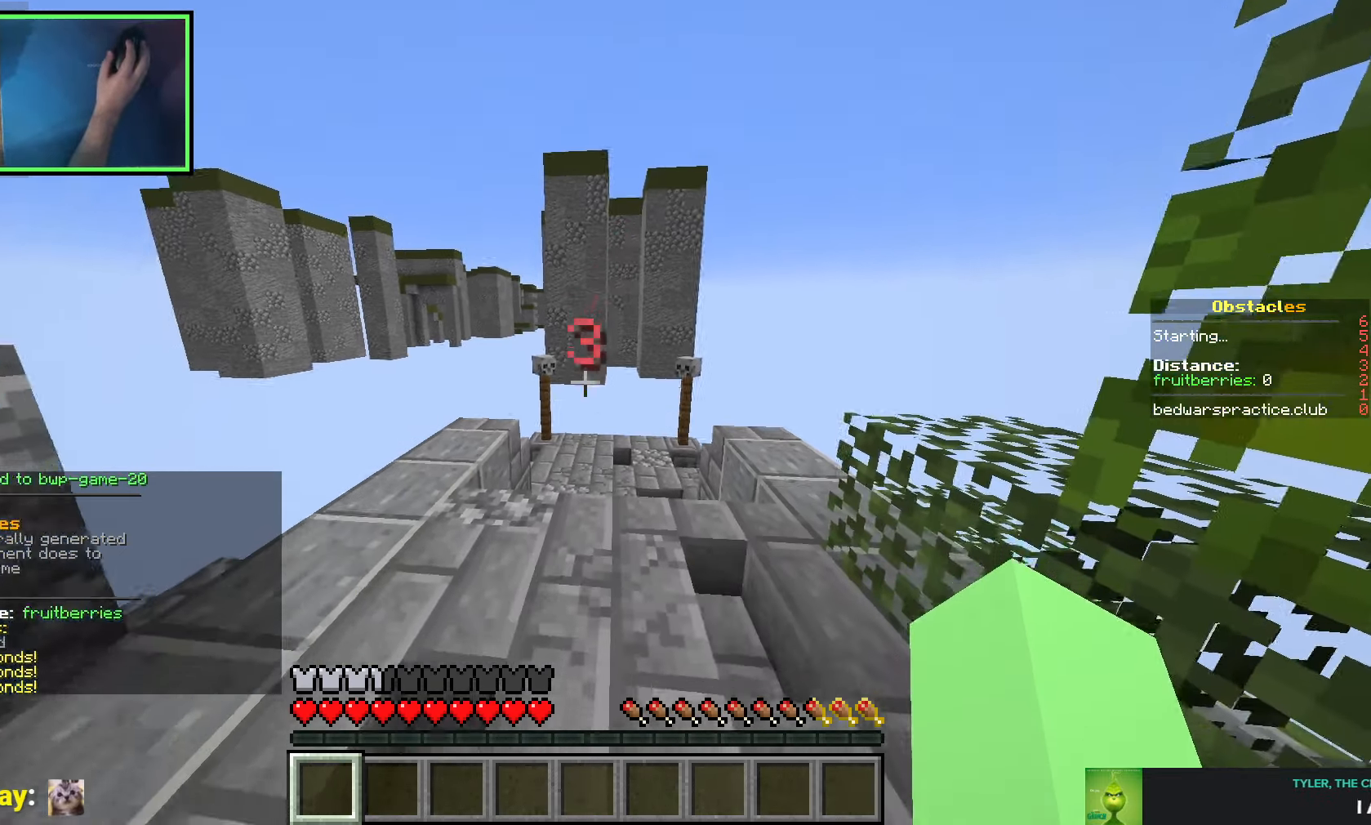
{"keys": ["w"], "events": [[133, "w", "down"]]}
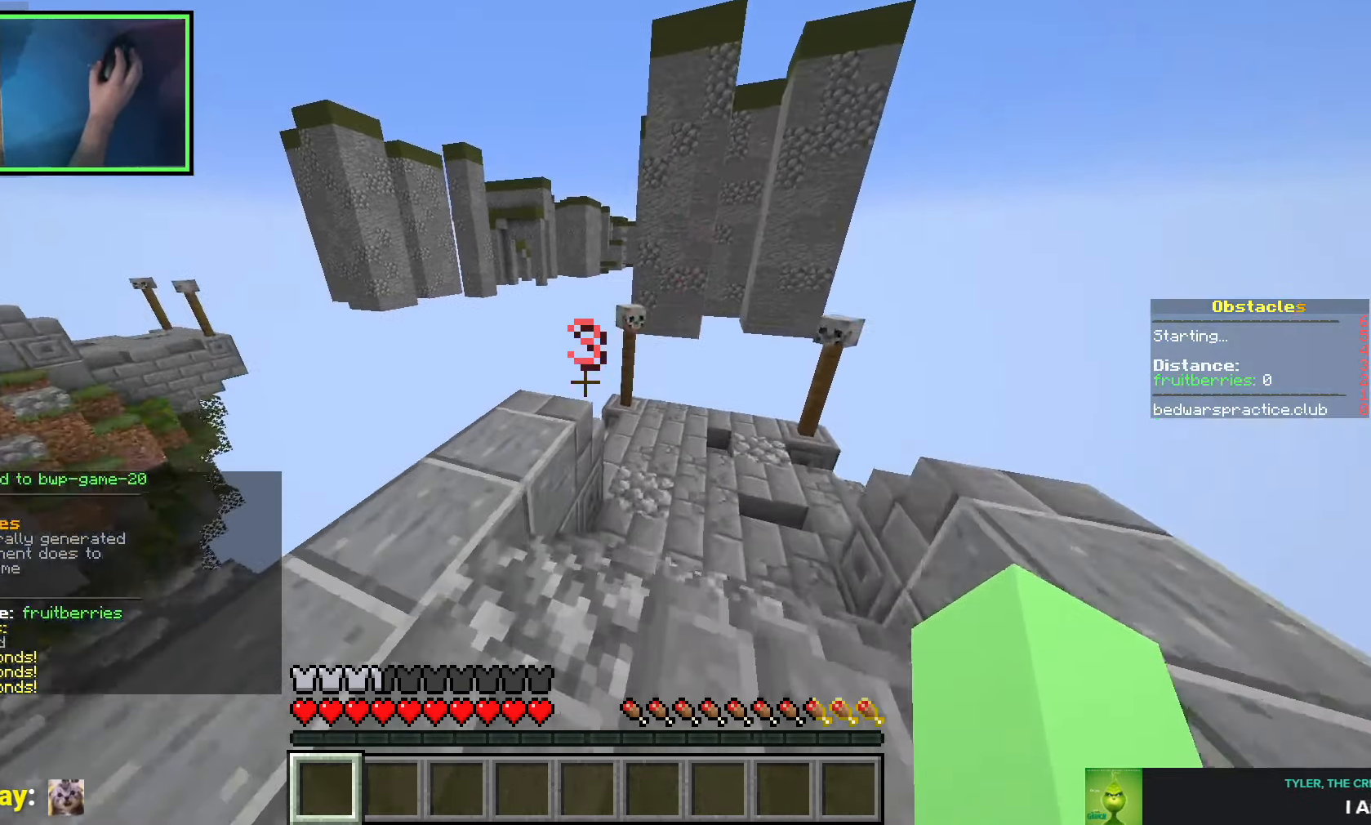
{"keys": ["space", "w"], "events": [[33, "space", "down"]]}
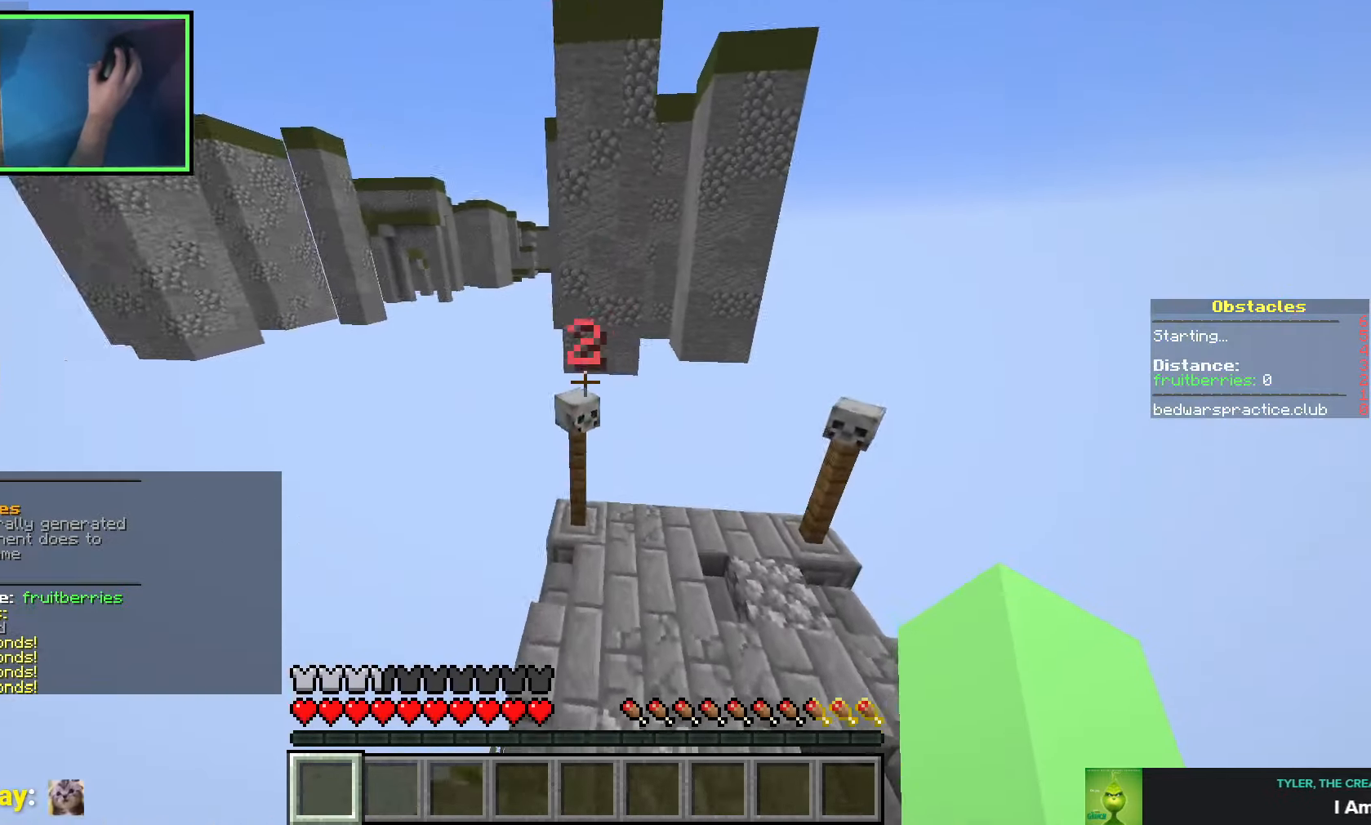
{"keys": [], "events": [[450, "w", "up"], [466, "space", "up"]]}
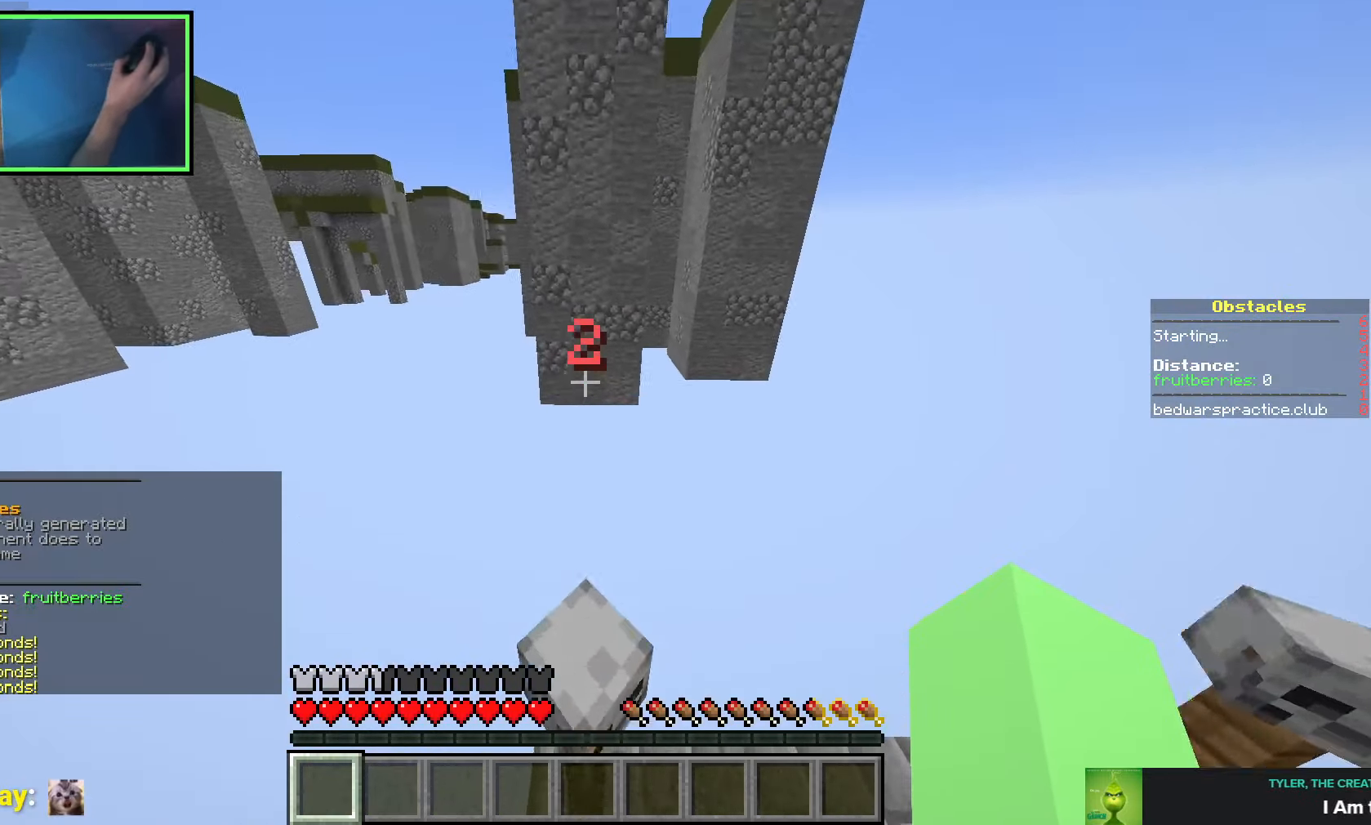
{"keys": ["shift"], "events": [[100, "s", "down"], [200, "shift", "down"], [383, "d", "down"], [416, "s", "up"], [433, "d", "up"]]}
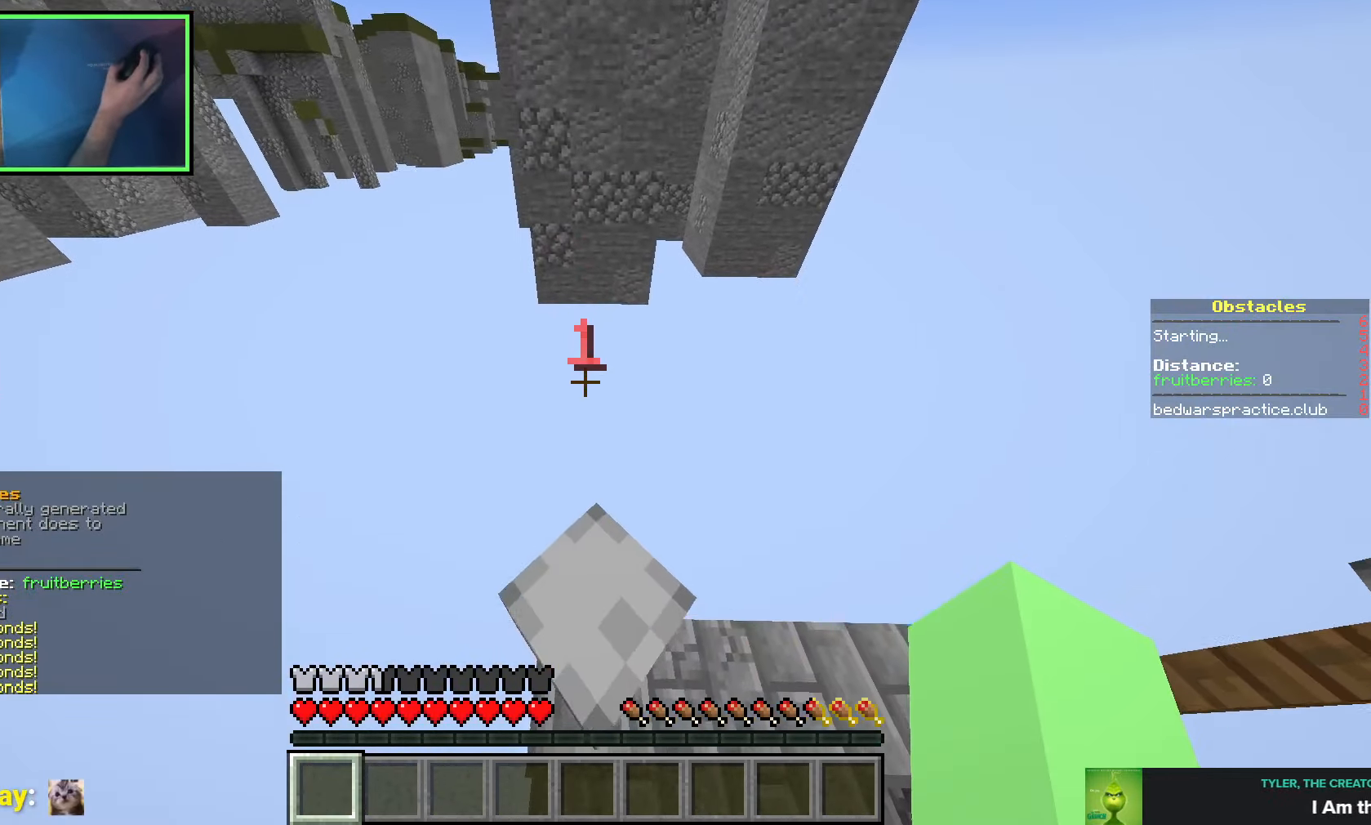
{"keys": ["space", "w"], "events": [[166, "shift", "up"], [250, "space", "down"], [483, "w", "down"]]}
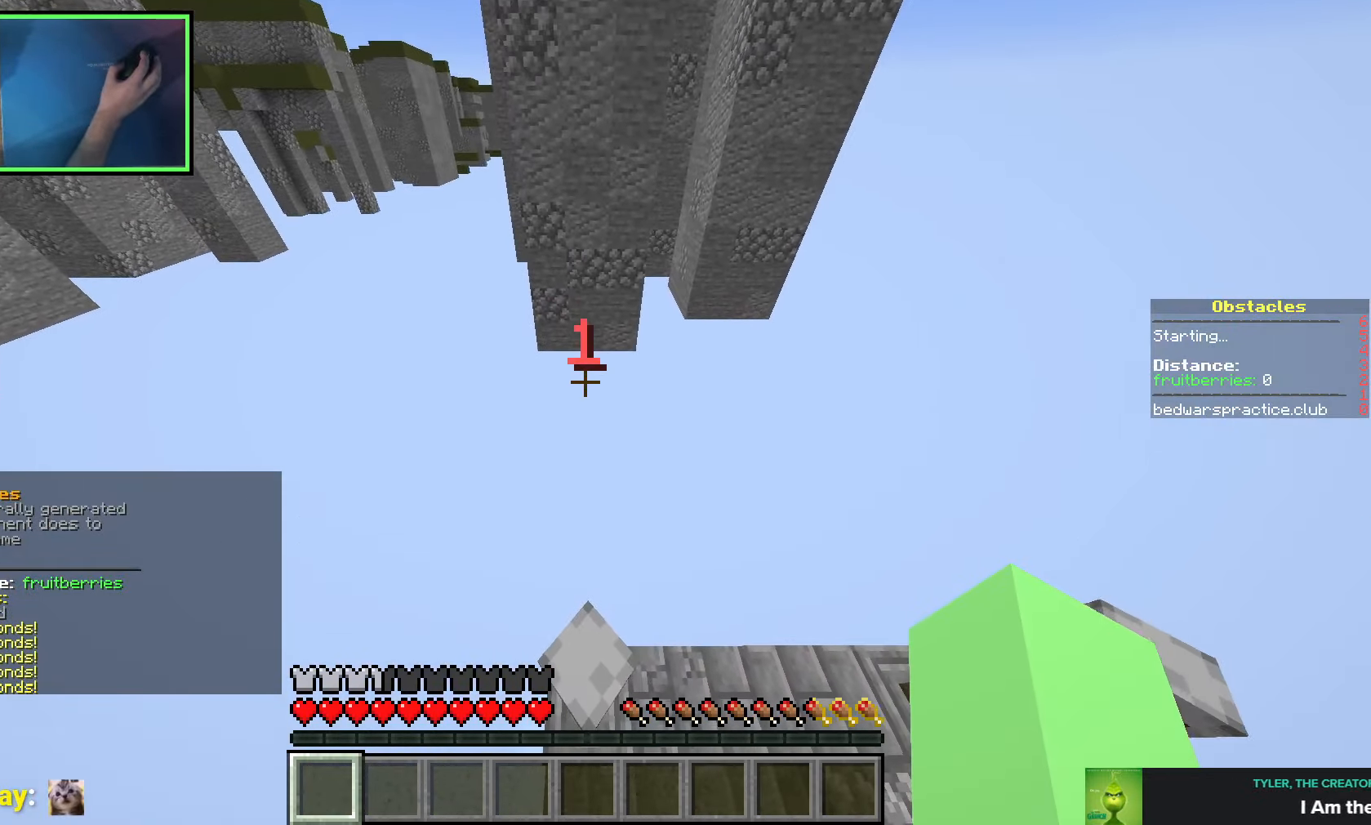
{"keys": ["space", "w"], "events": [[33, "space", "up"], [433, "space", "down"]]}